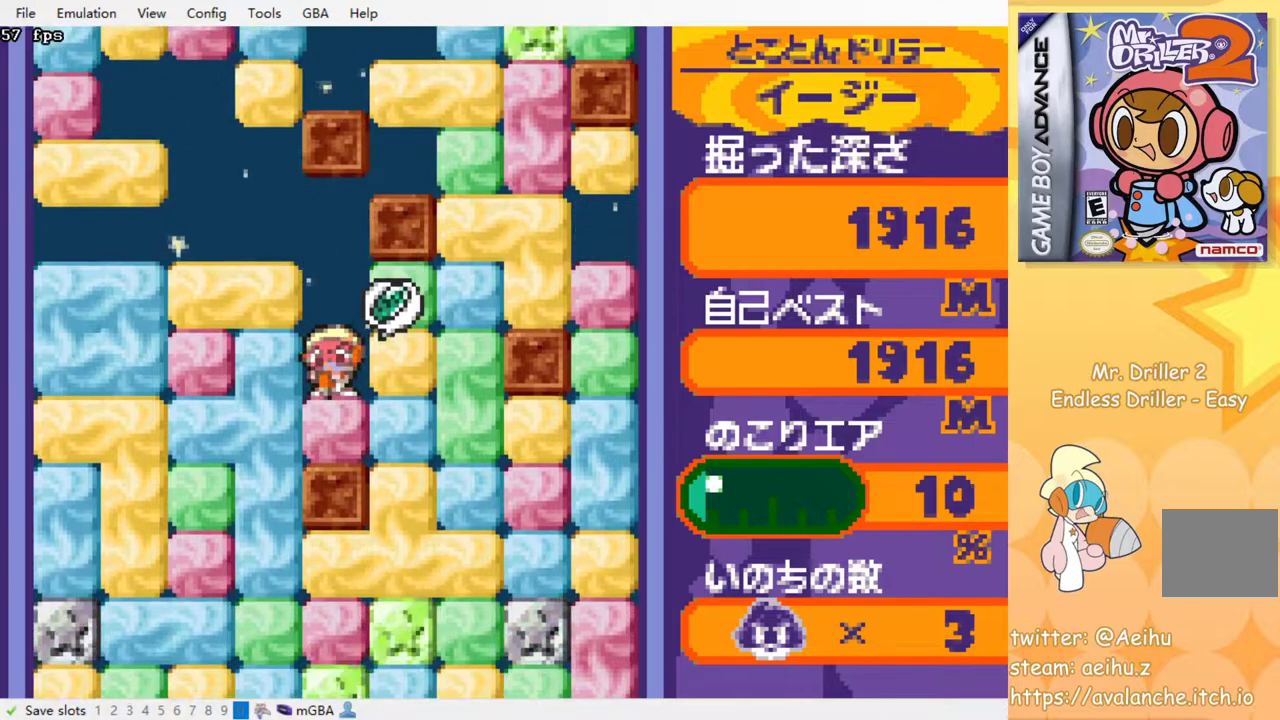
Gameplay with a controller (PlayStation layout); each line is a JSON object with the inputs held at the frame after it. "events" lists button and stick changes between this image and that frame as [ms after this image, input, new state], when the widget could be followed in between. Not read: left_stick right_stick.
{"buttons": ["DPAD_LEFT"], "events": [[17, "SQUARE", "down"], [117, "SQUARE", "up"], [217, "DPAD_DOWN", "up"], [217, "DPAD_LEFT", "down"], [333, "SQUARE", "down"], [450, "SQUARE", "up"]]}
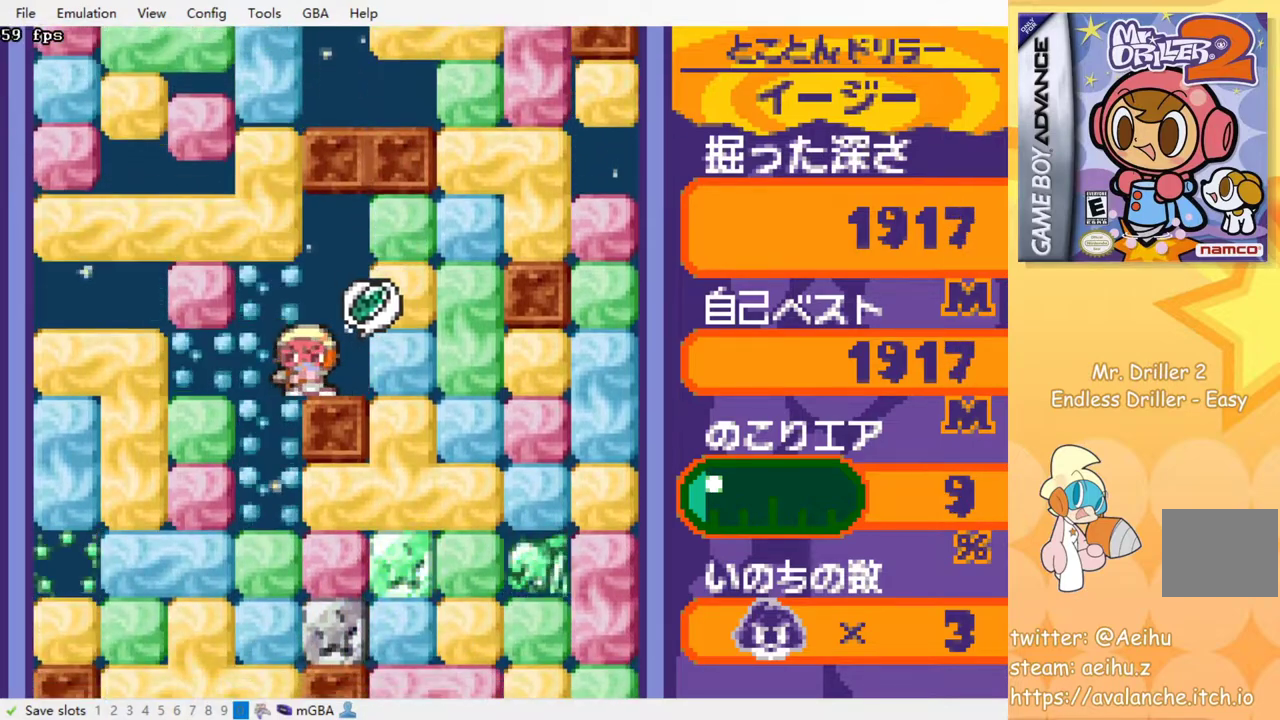
{"buttons": ["SQUARE", "DPAD_DOWN"], "events": [[117, "DPAD_DOWN", "down"], [133, "DPAD_LEFT", "up"], [317, "SQUARE", "down"], [400, "SQUARE", "up"], [483, "SQUARE", "down"]]}
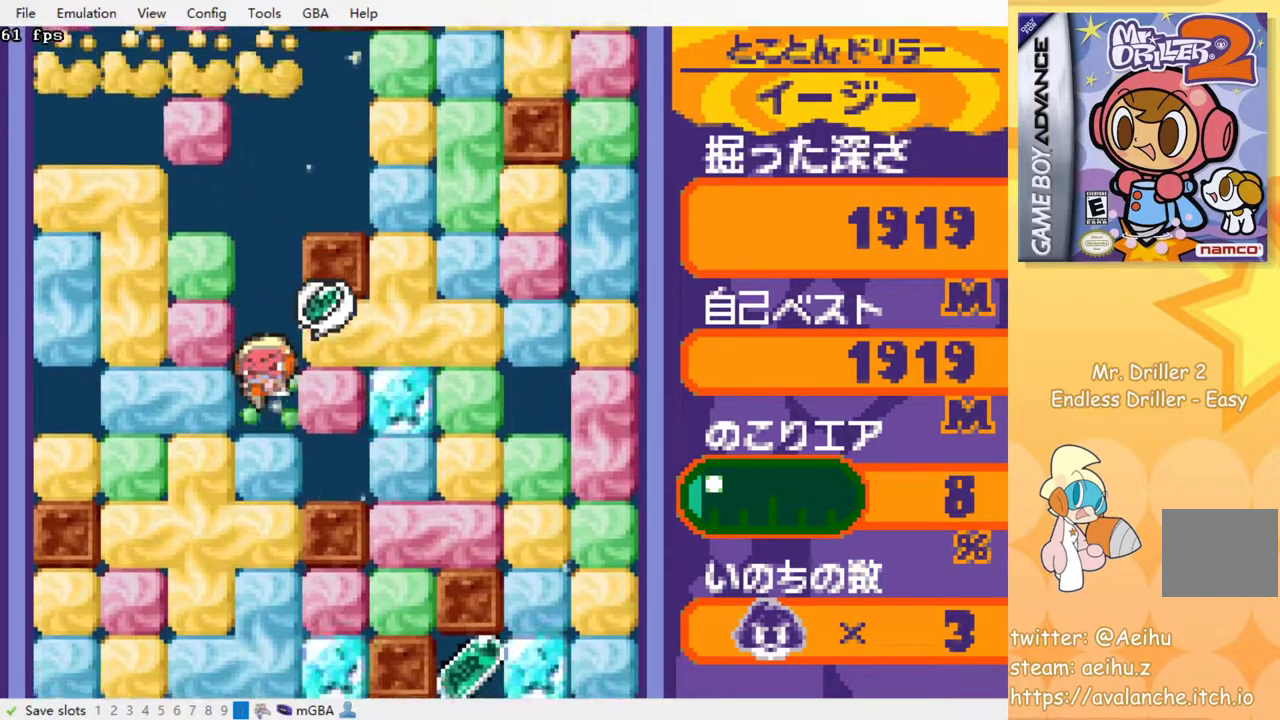
{"buttons": ["SQUARE", "DPAD_DOWN"], "events": [[67, "SQUARE", "up"], [133, "SQUARE", "down"], [233, "SQUARE", "up"], [300, "SQUARE", "down"], [400, "SQUARE", "up"], [450, "SQUARE", "down"]]}
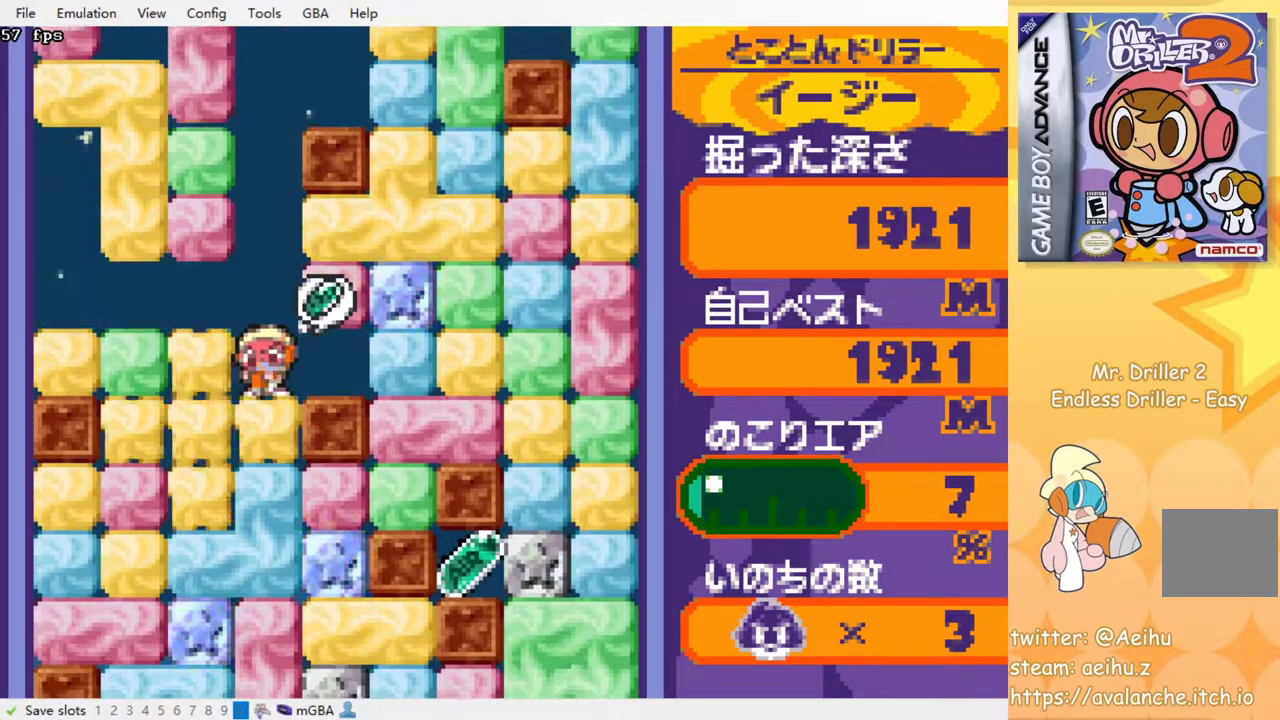
{"buttons": ["DPAD_DOWN"], "events": [[67, "SQUARE", "up"], [117, "SQUARE", "down"], [217, "SQUARE", "up"], [267, "SQUARE", "down"], [367, "SQUARE", "up"]]}
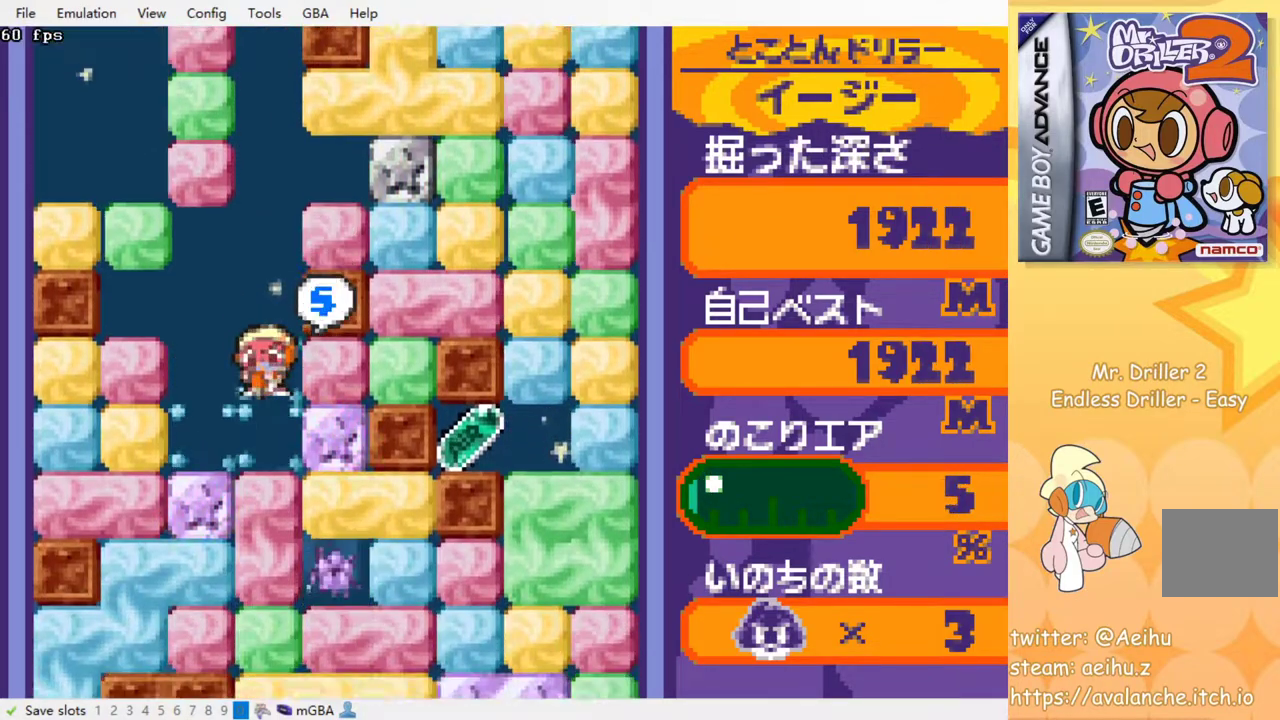
{"buttons": ["DPAD_UP"], "events": [[17, "DPAD_DOWN", "up"], [17, "DPAD_RIGHT", "down"], [217, "SQUARE", "down"], [333, "SQUARE", "up"], [450, "DPAD_UP", "down"], [483, "DPAD_RIGHT", "up"]]}
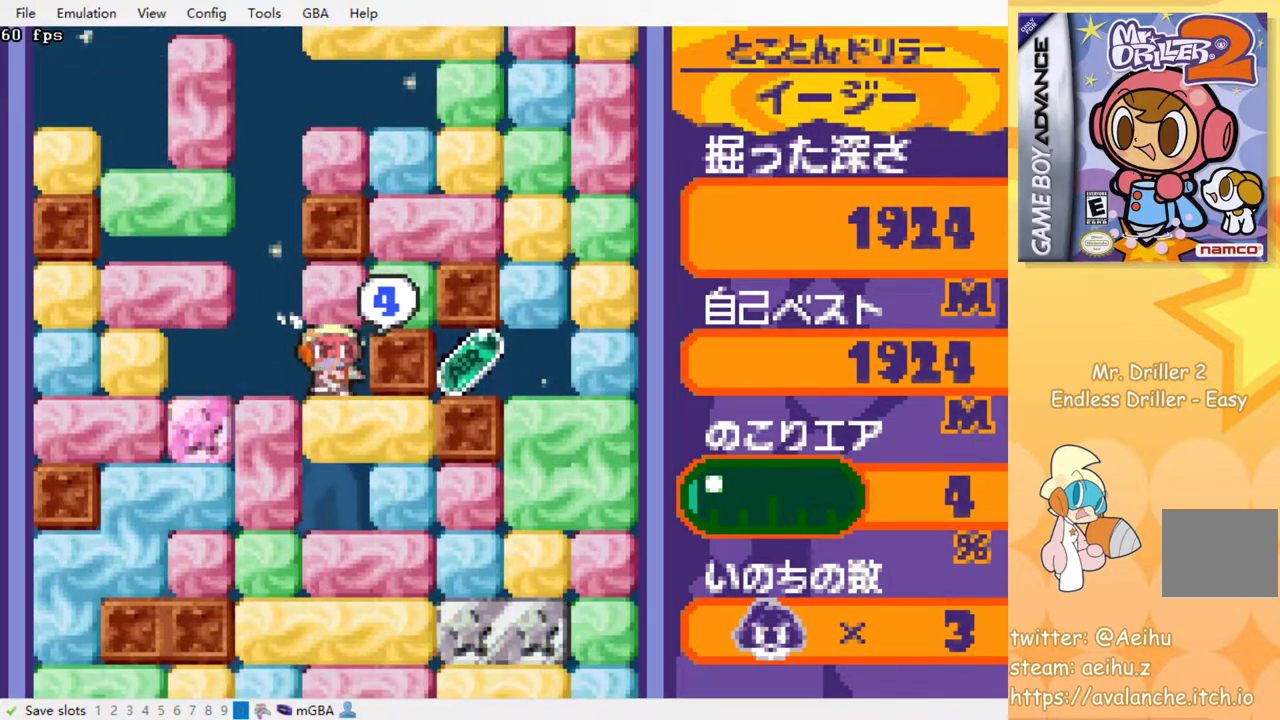
{"buttons": ["DPAD_DOWN"], "events": [[67, "SQUARE", "down"], [133, "DPAD_UP", "up"], [183, "SQUARE", "up"], [217, "DPAD_DOWN", "down"], [317, "SQUARE", "down"], [467, "SQUARE", "up"]]}
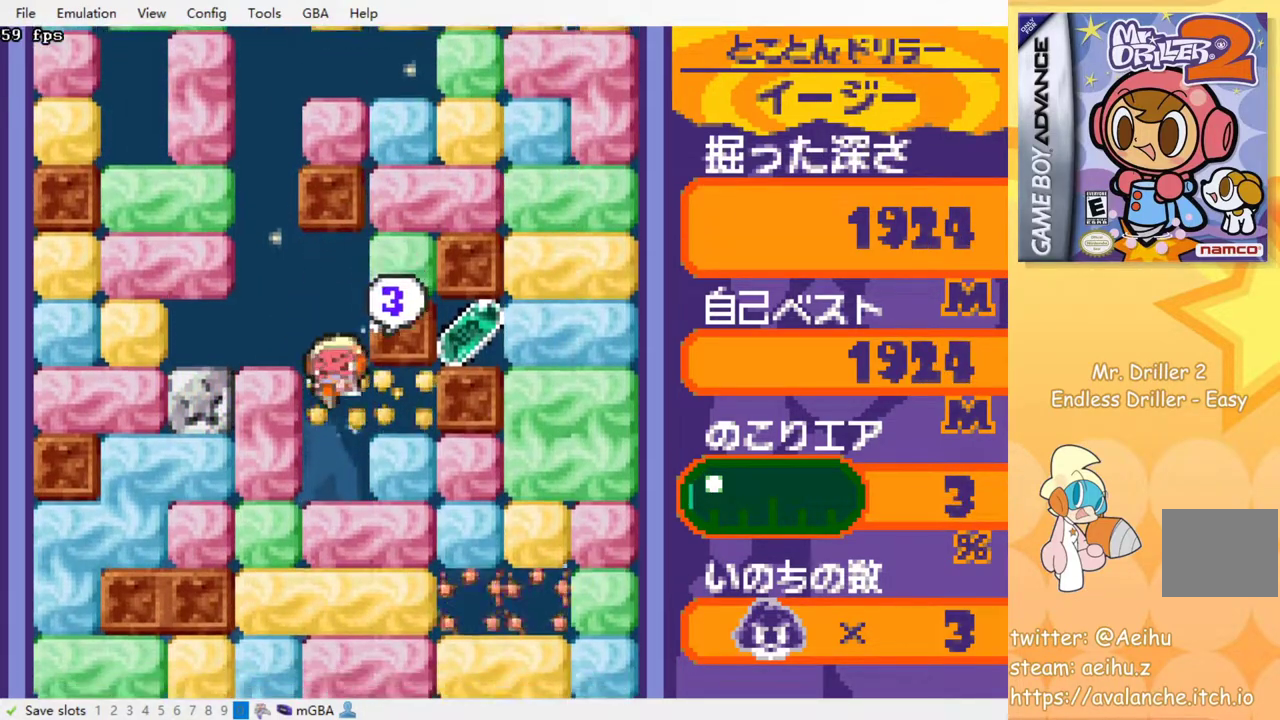
{"buttons": ["DPAD_RIGHT"], "events": [[50, "DPAD_DOWN", "up"], [50, "DPAD_RIGHT", "down"], [233, "SQUARE", "down"], [333, "SQUARE", "up"]]}
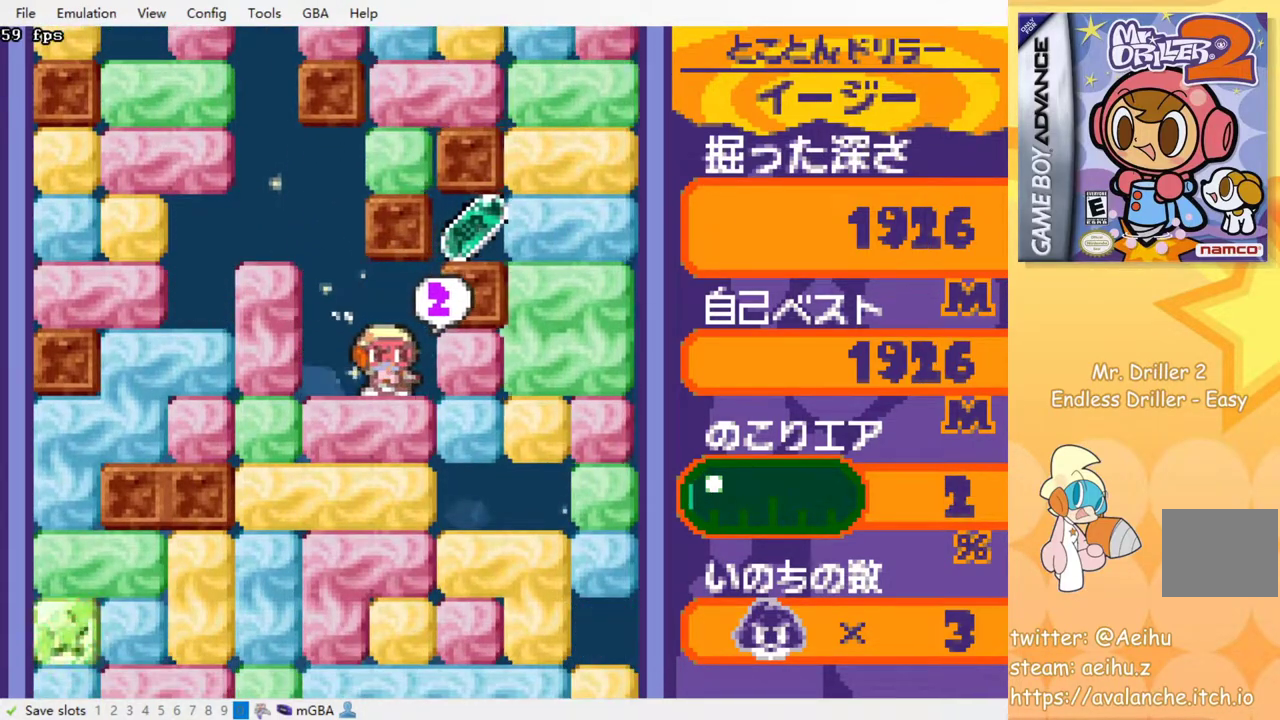
{"buttons": [], "events": [[33, "SQUARE", "down"], [183, "SQUARE", "up"], [233, "DPAD_RIGHT", "up"], [250, "DPAD_UP", "down"], [333, "DPAD_UP", "up"], [367, "DPAD_LEFT", "down"], [467, "DPAD_LEFT", "up"]]}
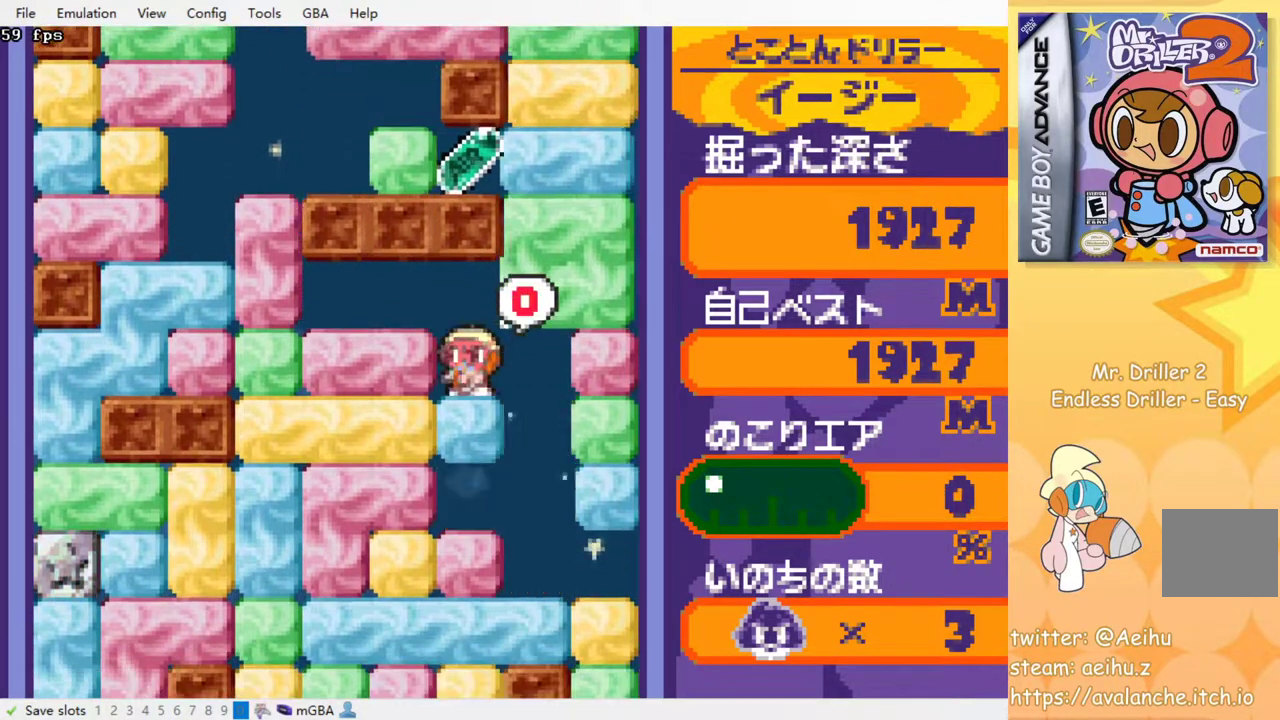
{"buttons": [], "events": [[33, "DPAD_RIGHT", "down"], [300, "DPAD_LEFT", "down"], [300, "DPAD_RIGHT", "up"], [467, "DPAD_LEFT", "up"]]}
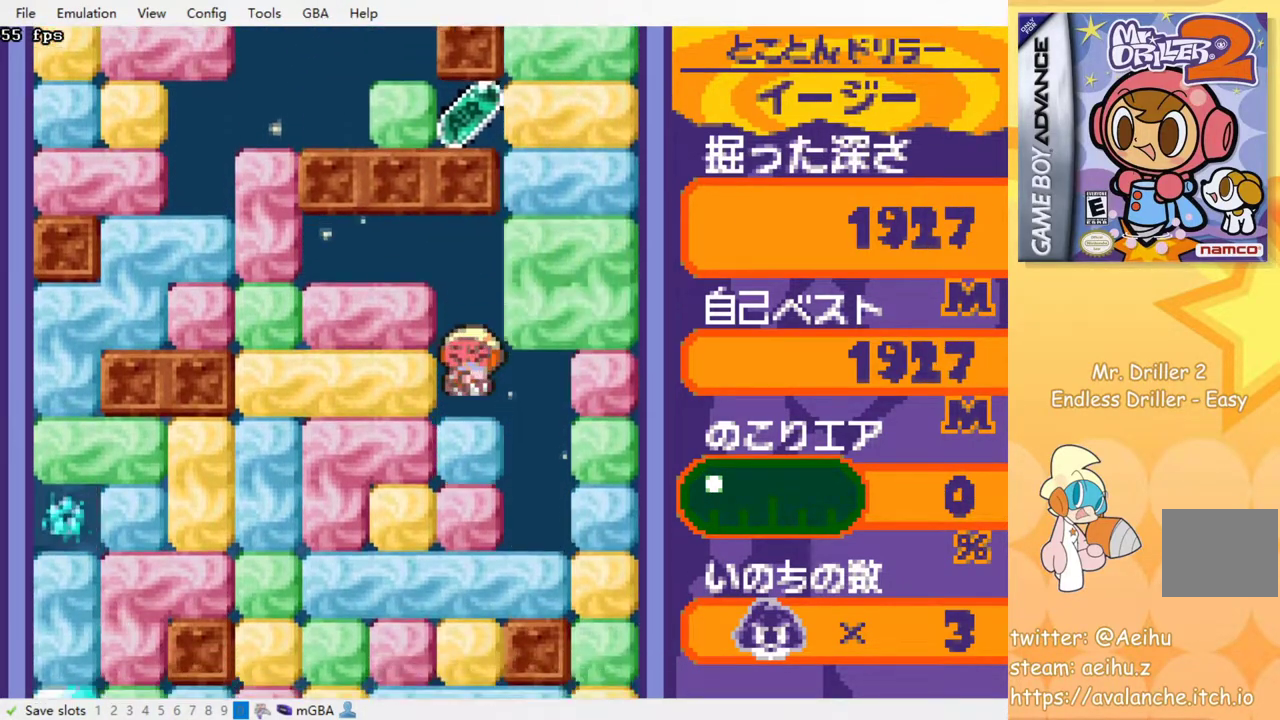
{"buttons": [], "events": []}
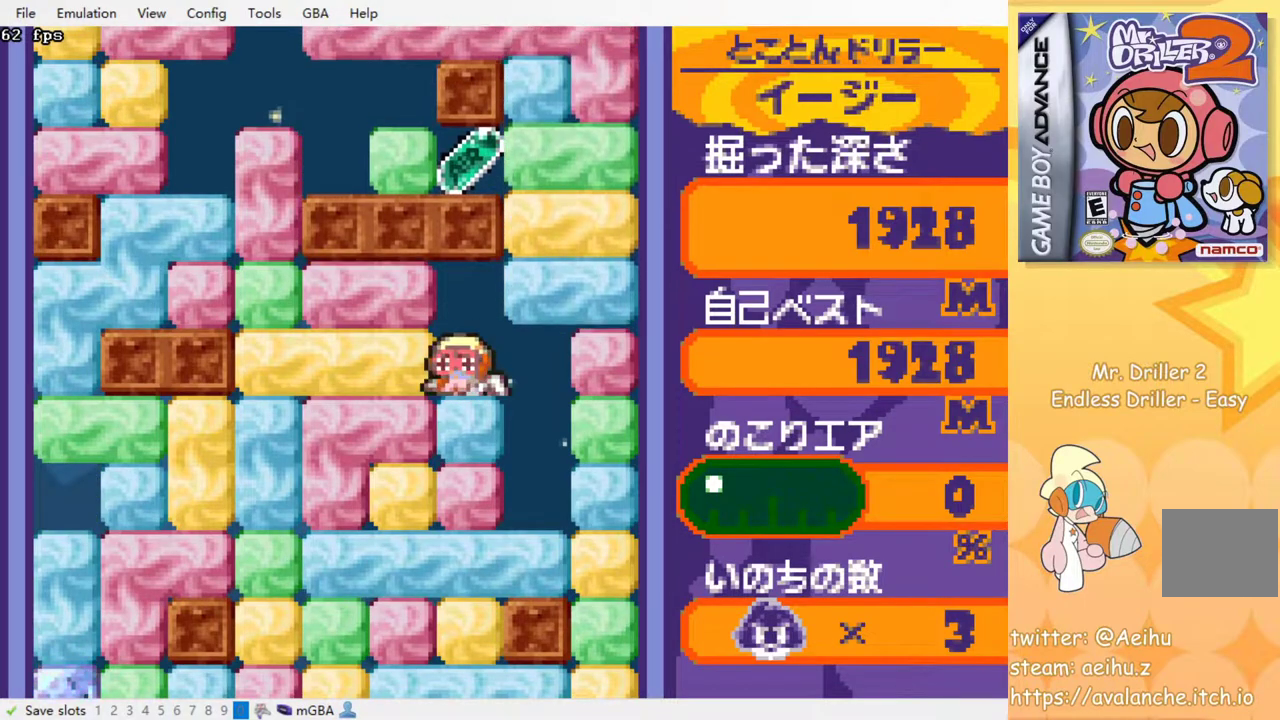
{"buttons": [], "events": []}
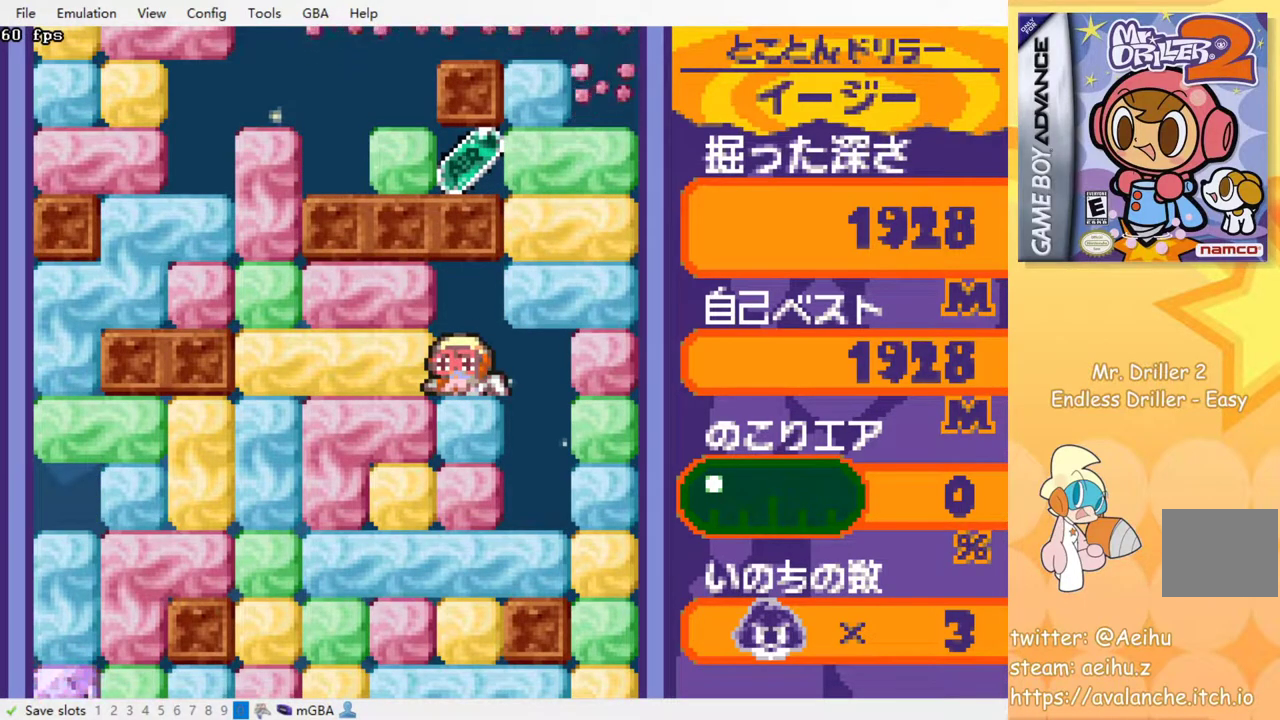
{"buttons": [], "events": []}
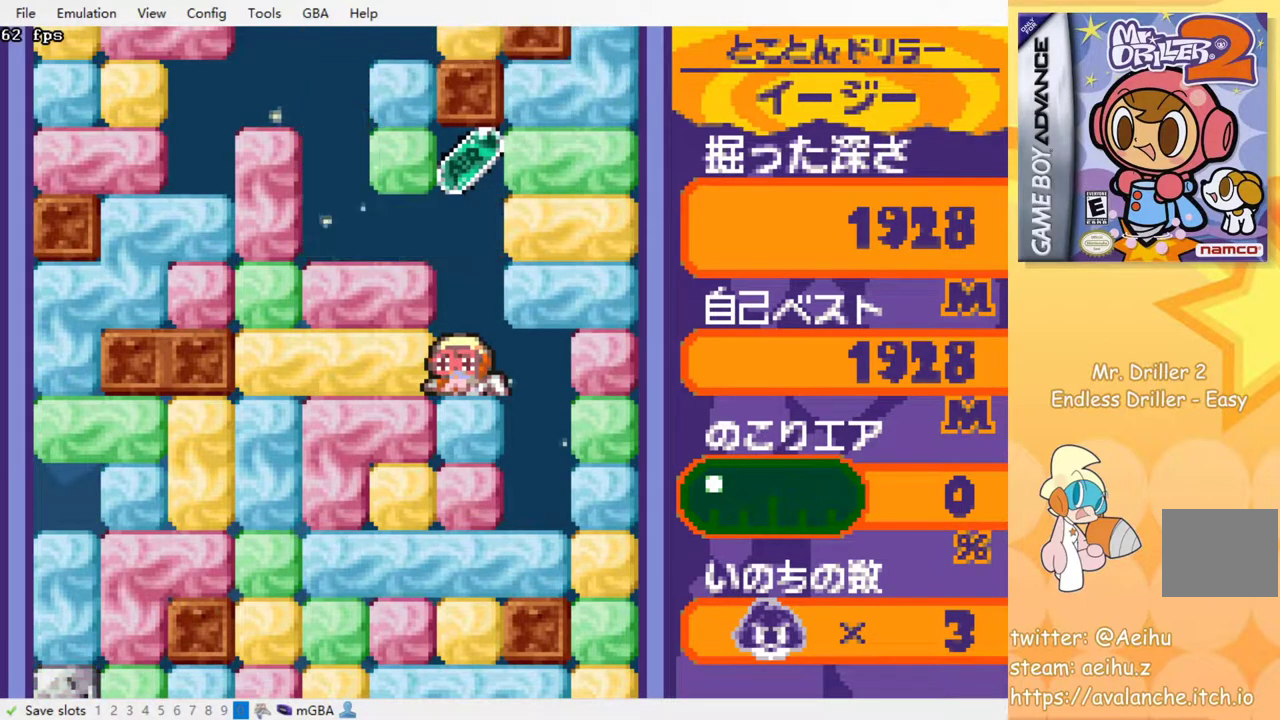
{"buttons": [], "events": []}
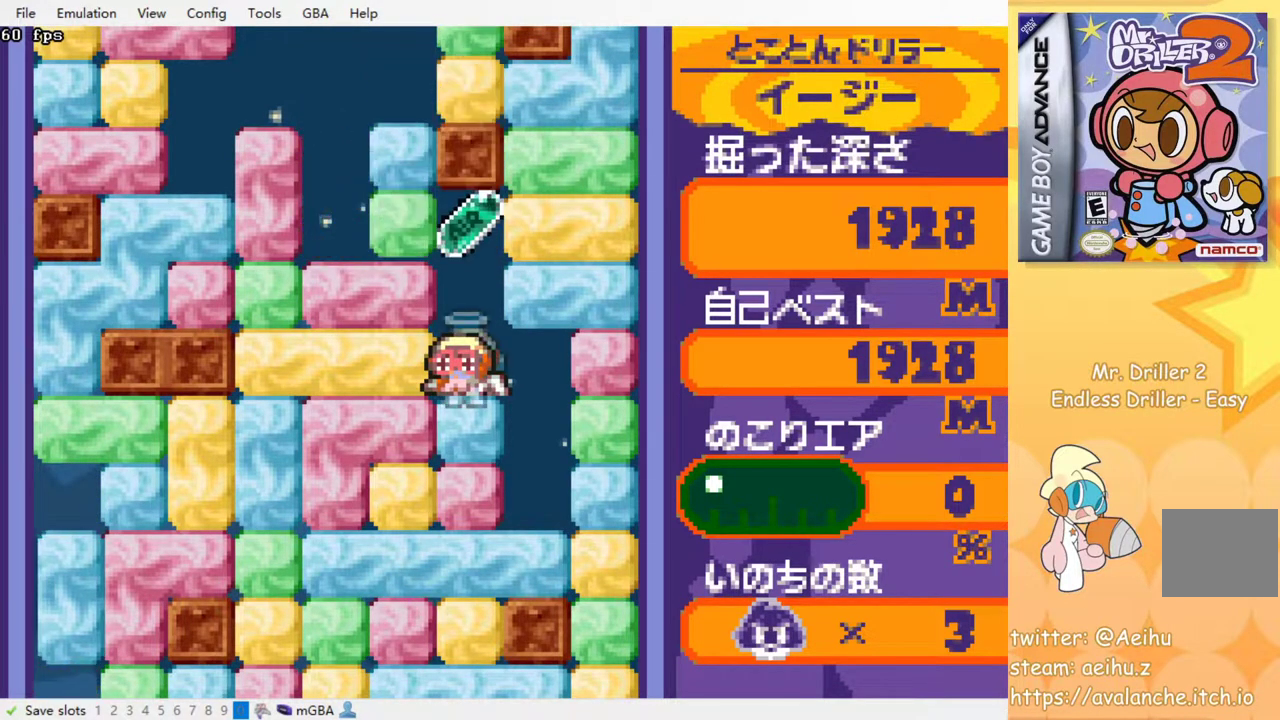
{"buttons": [], "events": []}
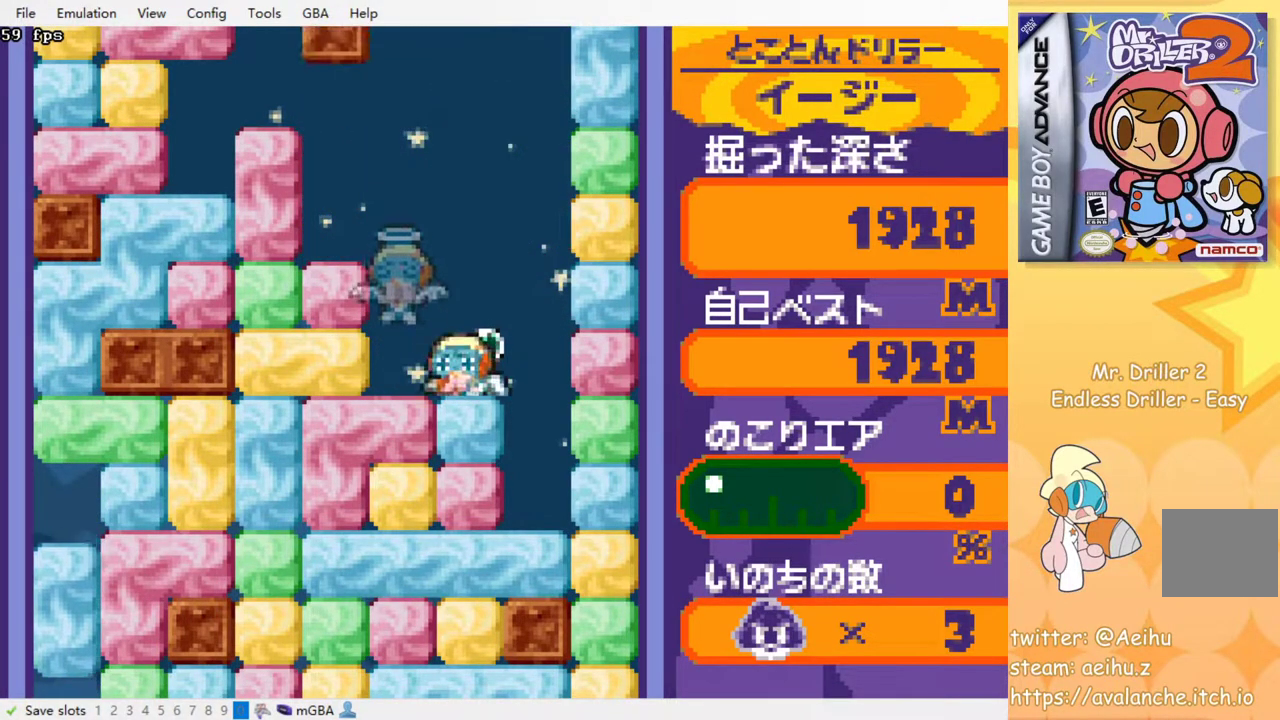
{"buttons": [], "events": []}
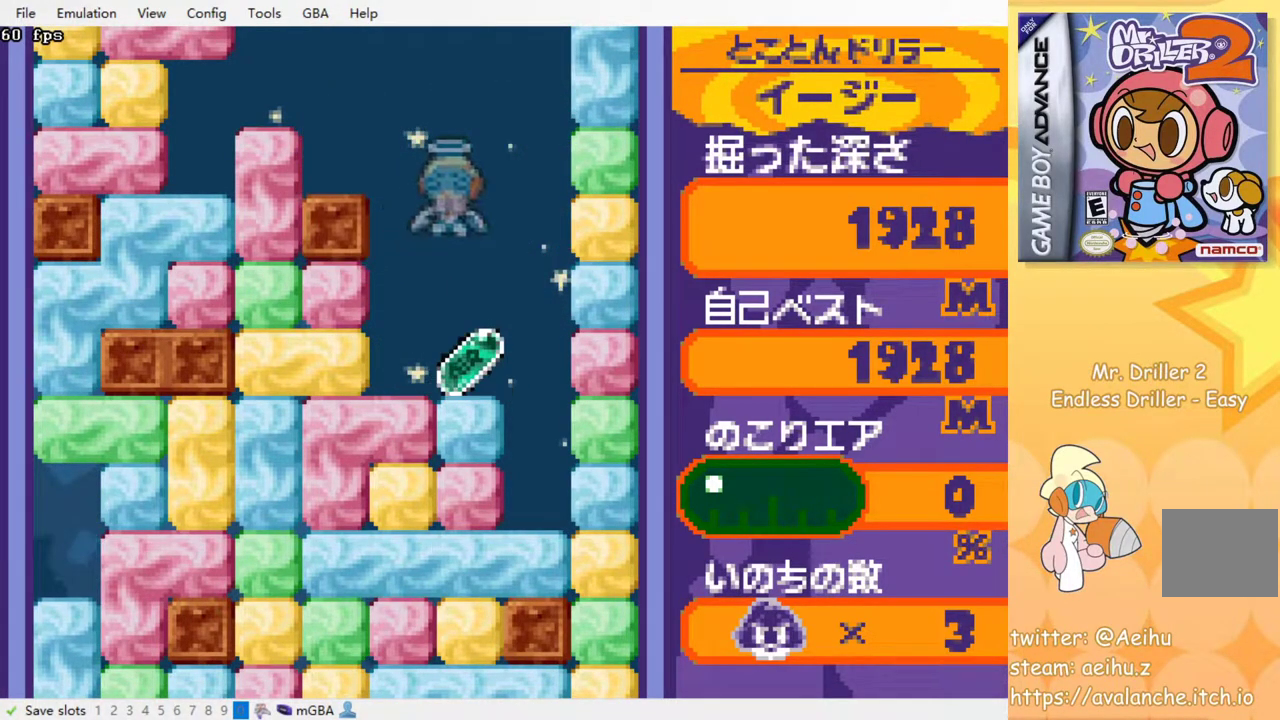
{"buttons": [], "events": []}
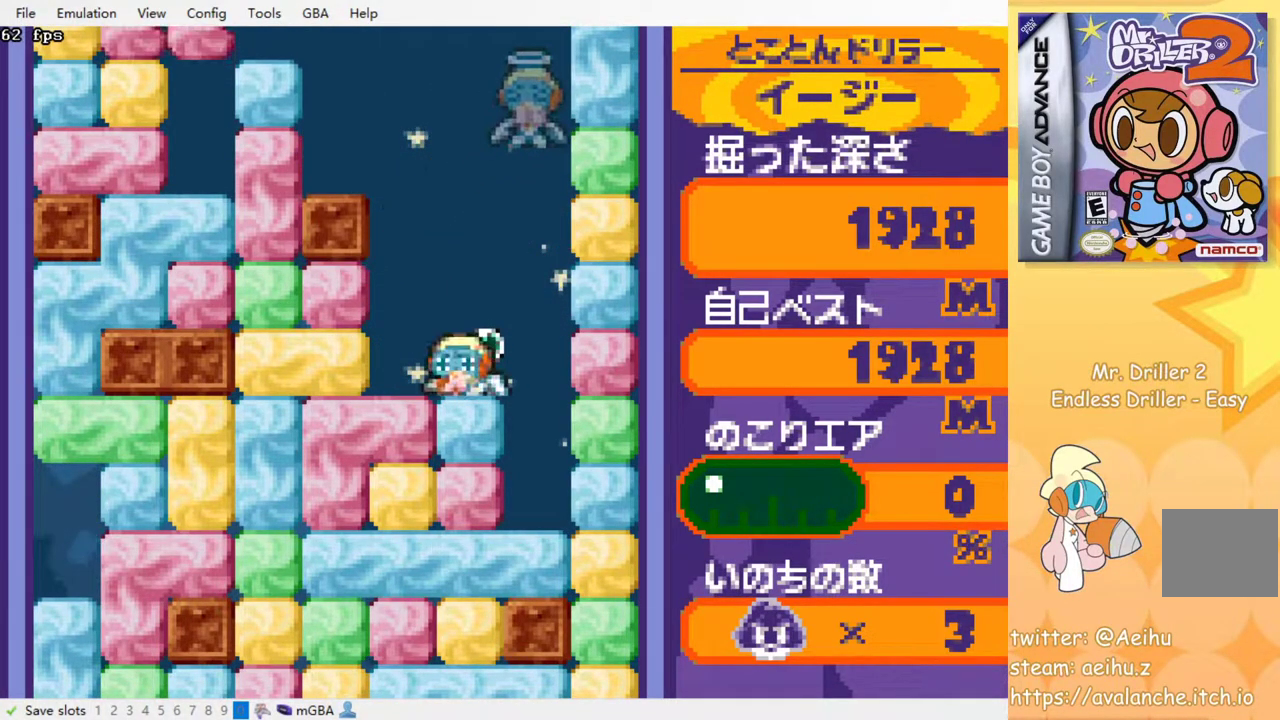
{"buttons": [], "events": []}
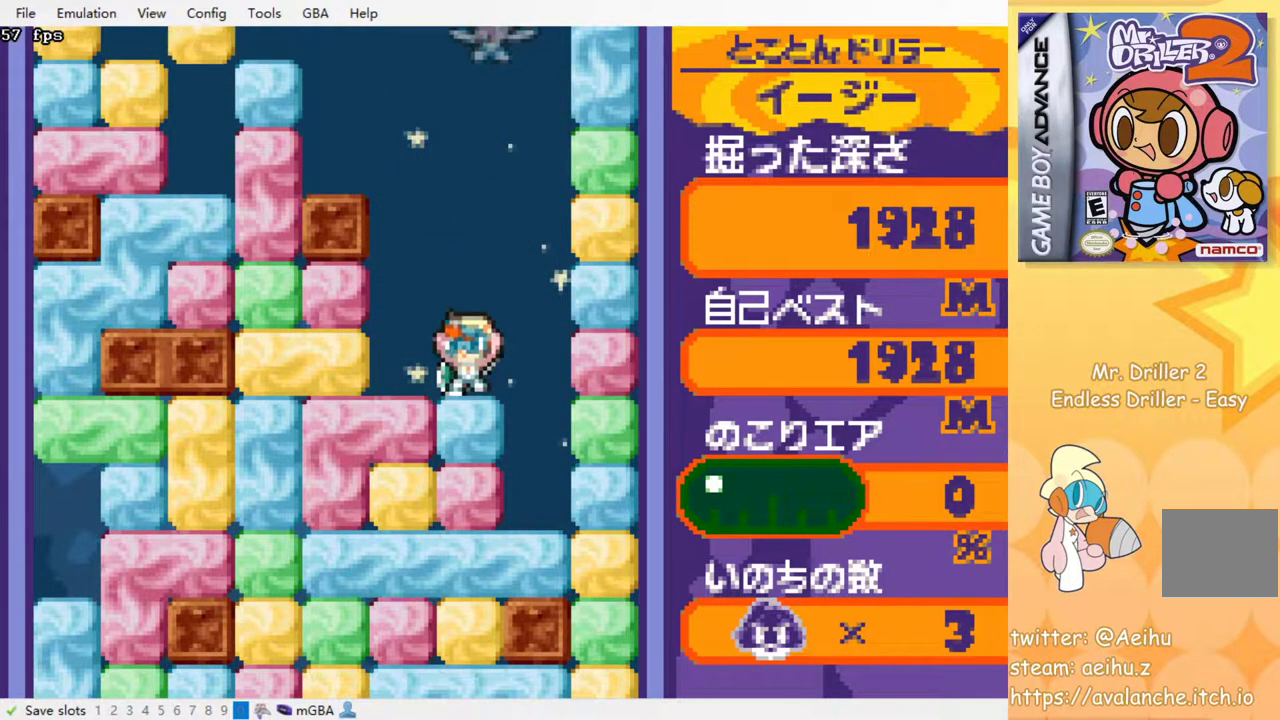
{"buttons": ["DPAD_DOWN"], "events": [[133, "DPAD_DOWN", "down"], [233, "SQUARE", "down"], [300, "SQUARE", "up"], [367, "SQUARE", "down"], [450, "SQUARE", "up"]]}
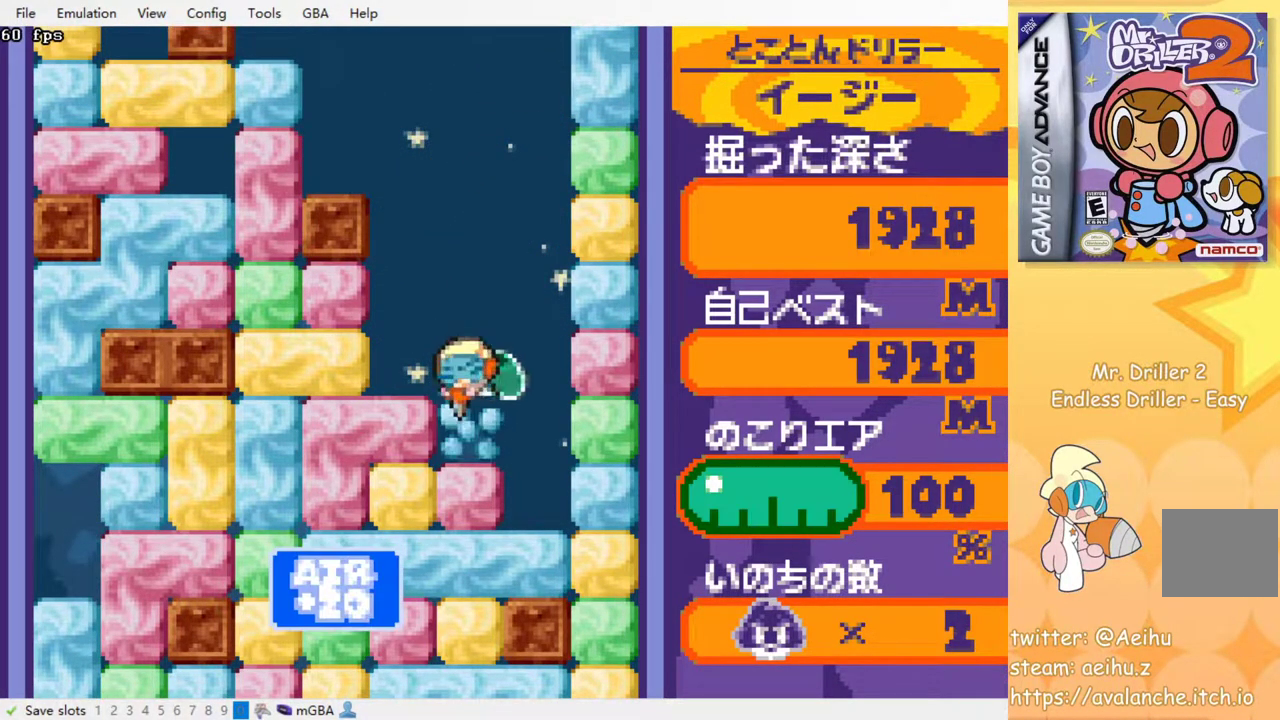
{"buttons": ["SQUARE"], "events": [[33, "SQUARE", "down"], [100, "SQUARE", "up"], [167, "SQUARE", "down"], [250, "SQUARE", "up"], [300, "SQUARE", "down"], [367, "DPAD_DOWN", "up"], [400, "SQUARE", "up"], [450, "SQUARE", "down"]]}
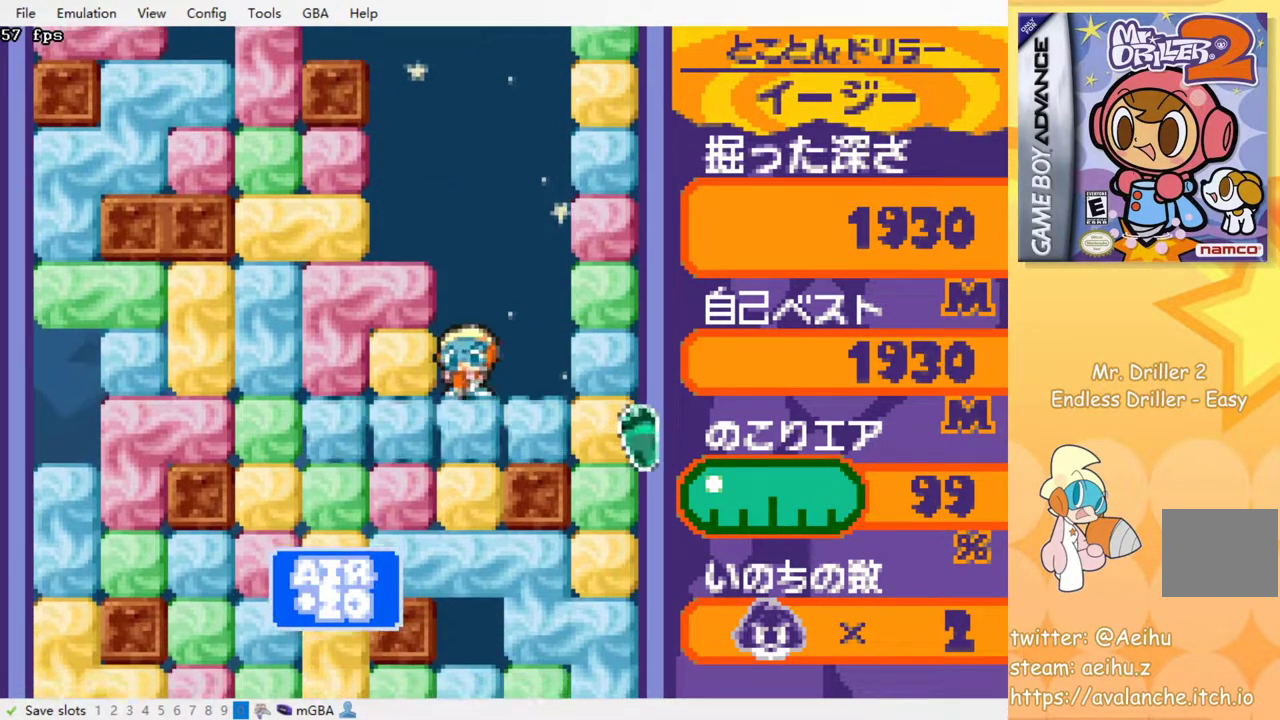
{"buttons": [], "events": [[33, "SQUARE", "up"], [100, "SQUARE", "down"], [183, "SQUARE", "up"], [250, "SQUARE", "down"], [350, "SQUARE", "up"], [400, "SQUARE", "down"], [483, "SQUARE", "up"]]}
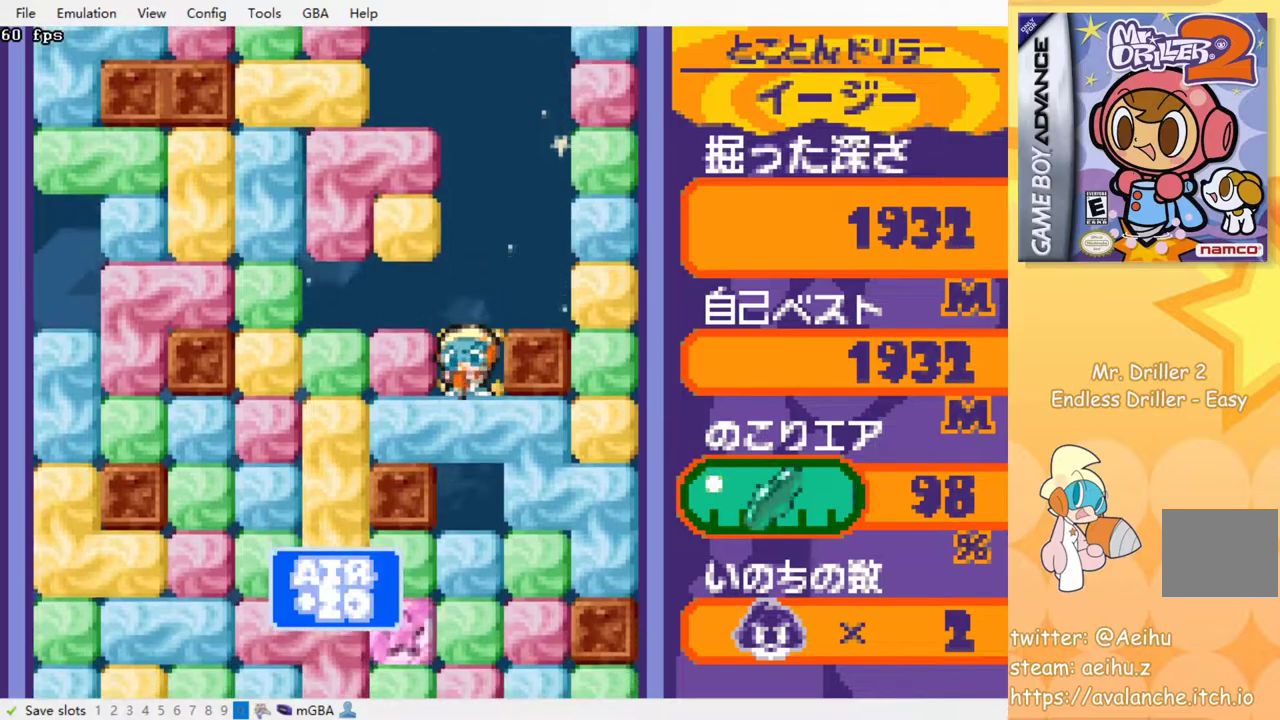
{"buttons": ["SQUARE"], "events": [[50, "SQUARE", "down"], [133, "SQUARE", "up"], [200, "SQUARE", "down"], [283, "SQUARE", "up"], [367, "SQUARE", "down"], [433, "SQUARE", "up"], [500, "SQUARE", "down"]]}
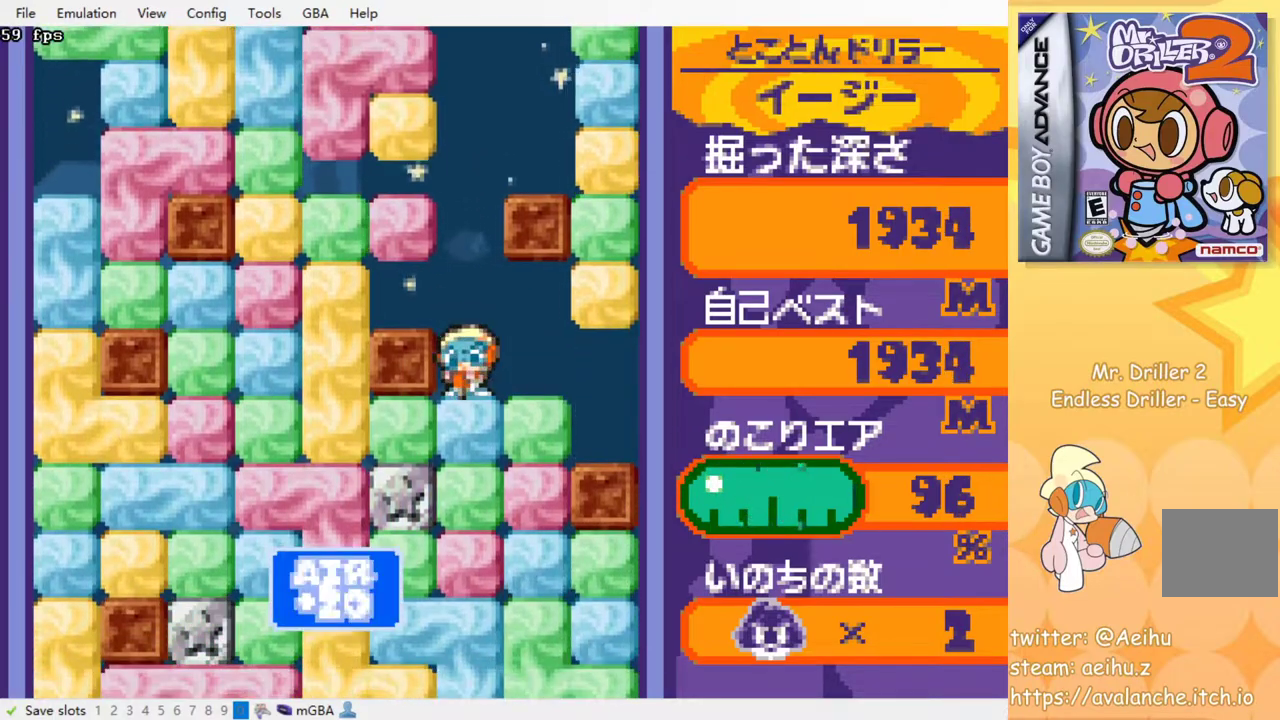
{"buttons": [], "events": [[67, "SQUARE", "up"], [133, "SQUARE", "down"], [217, "SQUARE", "up"], [283, "SQUARE", "down"], [350, "SQUARE", "up"], [417, "SQUARE", "down"], [483, "SQUARE", "up"]]}
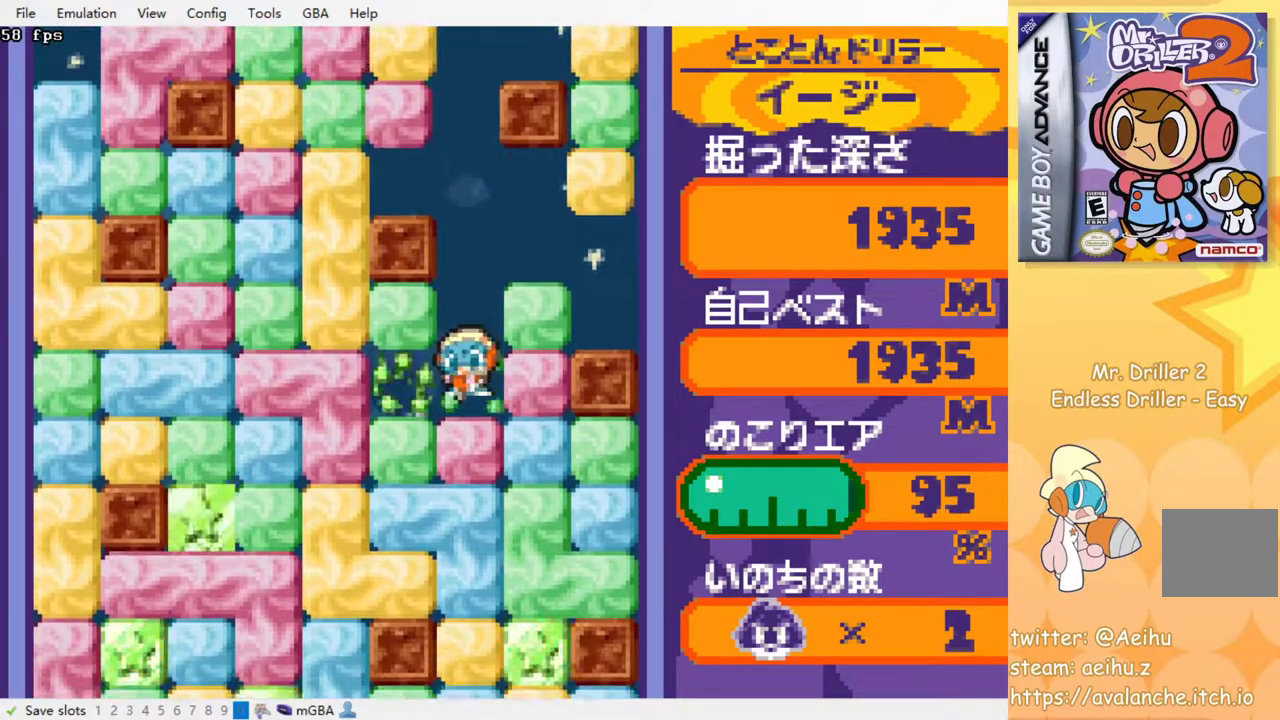
{"buttons": [], "events": [[67, "SQUARE", "down"], [150, "SQUARE", "up"], [217, "SQUARE", "down"], [300, "SQUARE", "up"], [367, "SQUARE", "down"], [450, "SQUARE", "up"]]}
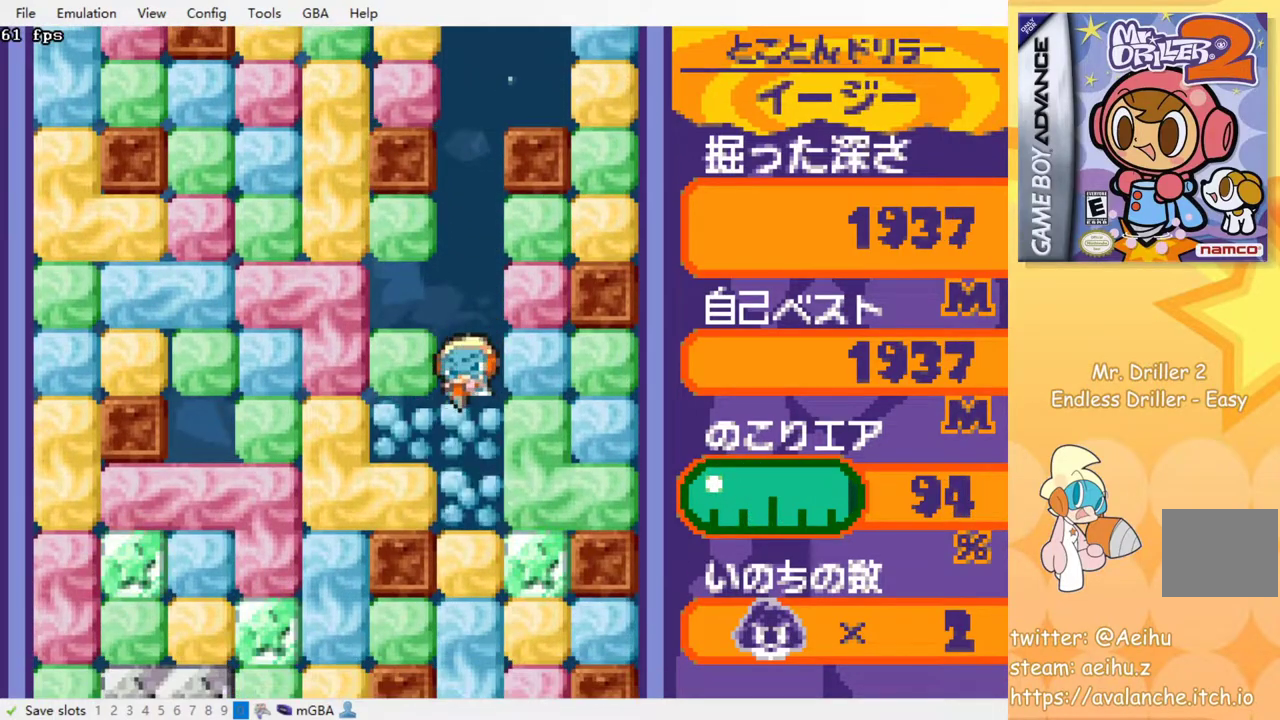
{"buttons": ["SQUARE"], "events": [[17, "SQUARE", "down"], [100, "SQUARE", "up"], [183, "SQUARE", "down"], [250, "SQUARE", "up"], [333, "SQUARE", "down"], [417, "SQUARE", "up"], [483, "SQUARE", "down"]]}
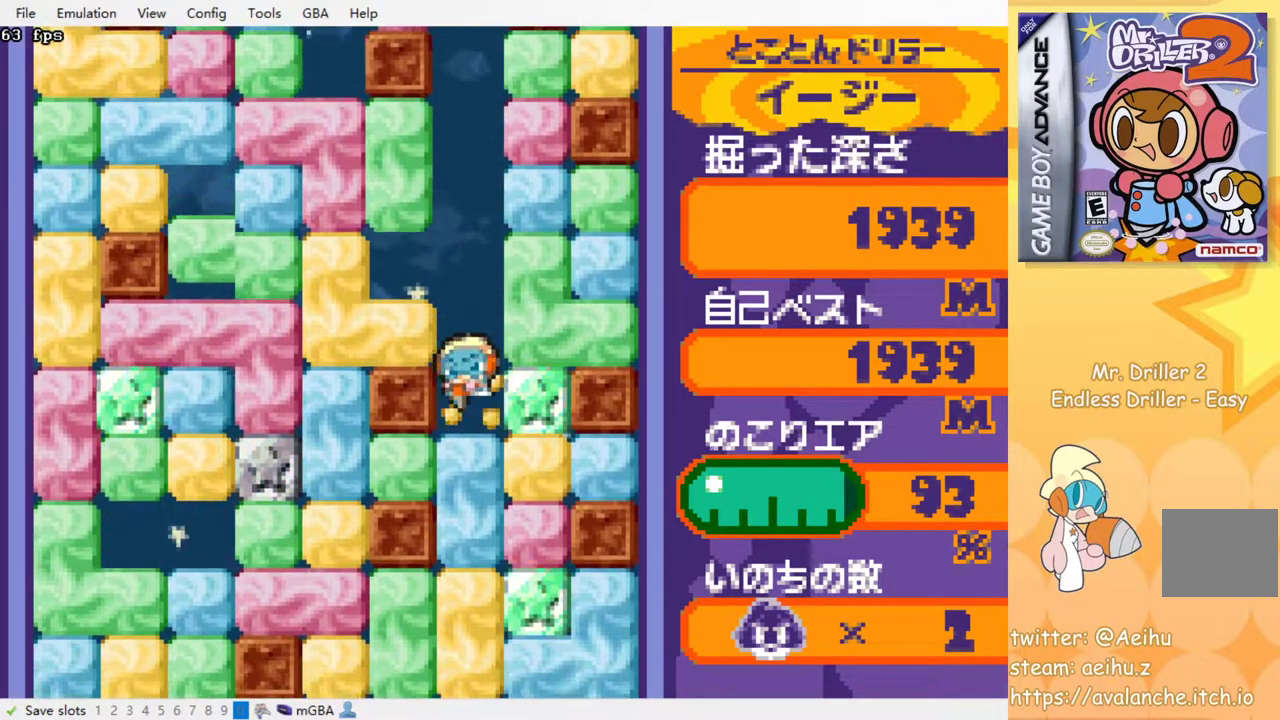
{"buttons": ["SQUARE"], "events": [[67, "SQUARE", "up"], [150, "SQUARE", "down"], [233, "SQUARE", "up"], [300, "SQUARE", "down"], [383, "SQUARE", "up"], [467, "SQUARE", "down"]]}
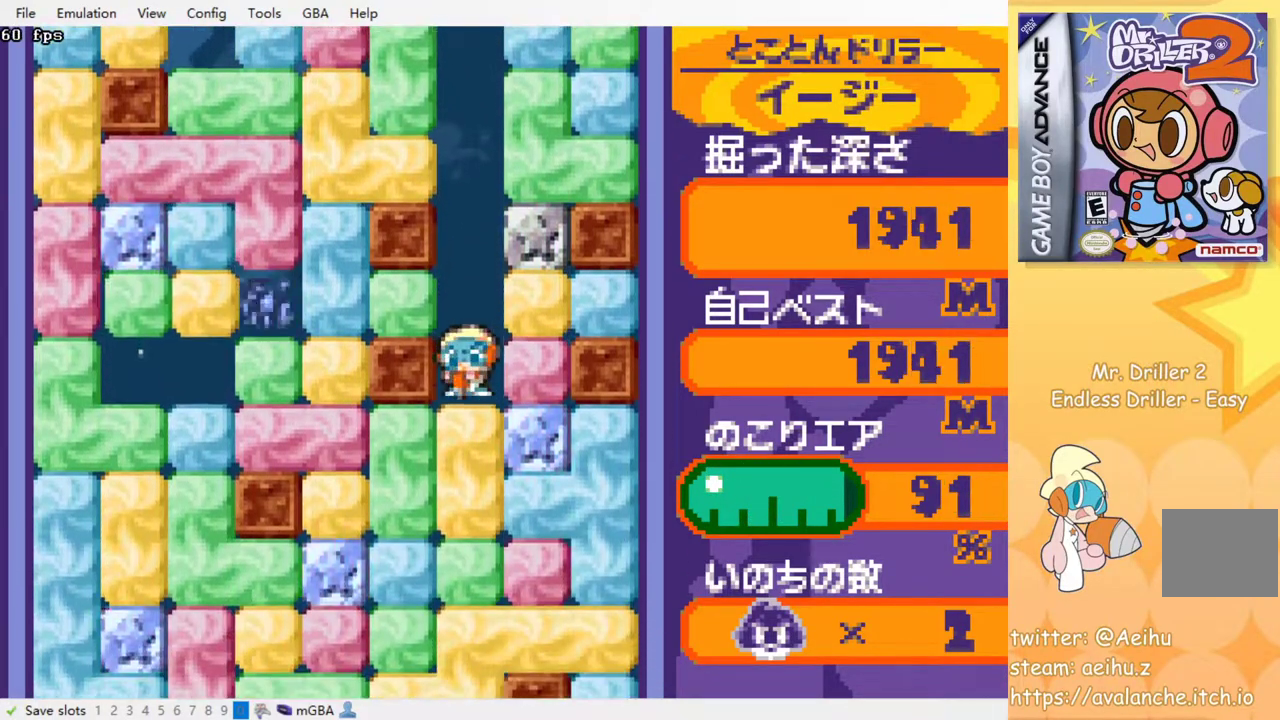
{"buttons": ["SQUARE"], "events": [[33, "SQUARE", "up"], [117, "SQUARE", "down"], [200, "SQUARE", "up"], [267, "SQUARE", "down"], [333, "SQUARE", "up"], [417, "SQUARE", "down"]]}
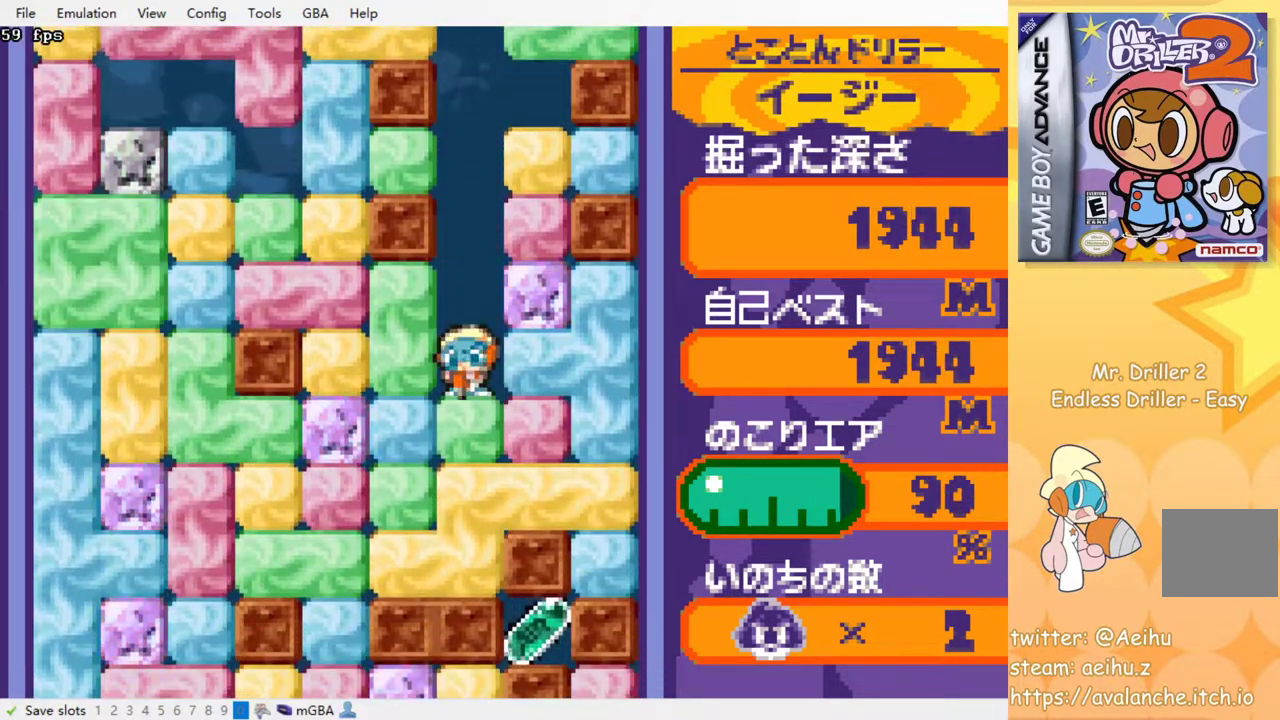
{"buttons": [], "events": [[17, "SQUARE", "up"], [67, "SQUARE", "down"], [150, "SQUARE", "up"], [217, "SQUARE", "down"], [317, "SQUARE", "up"], [383, "SQUARE", "down"], [483, "SQUARE", "up"]]}
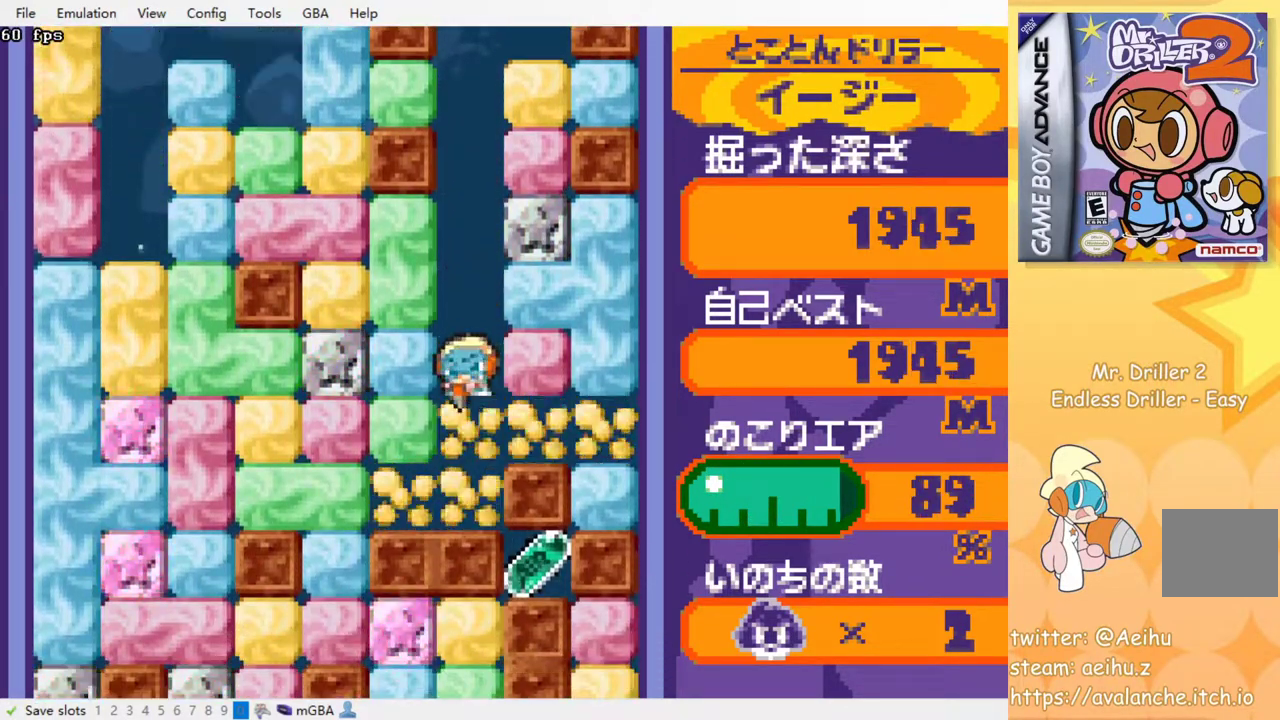
{"buttons": [], "events": [[33, "SQUARE", "down"], [133, "SQUARE", "up"], [283, "CROSS", "down"], [300, "SQUARE", "down"], [350, "SQUARE", "up"], [367, "CROSS", "up"], [433, "CROSS", "down"], [450, "SQUARE", "down"], [467, "SQUARE", "up"], [483, "CROSS", "up"]]}
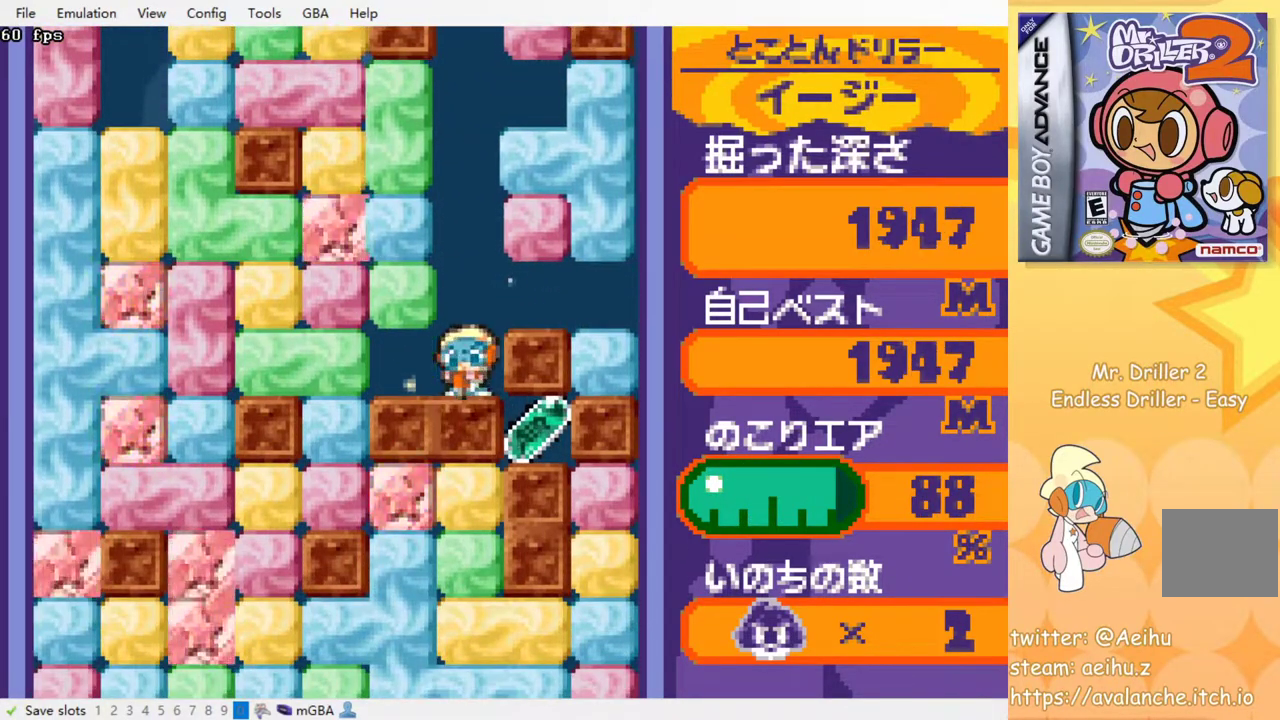
{"buttons": ["DPAD_LEFT"], "events": [[33, "CROSS", "down"], [50, "SQUARE", "down"], [117, "CROSS", "up"], [117, "SQUARE", "up"], [150, "CROSS", "down"], [167, "SQUARE", "down"], [217, "CROSS", "up"], [217, "SQUARE", "up"], [250, "DPAD_RIGHT", "down"], [433, "DPAD_RIGHT", "up"], [450, "DPAD_UP", "down"], [483, "DPAD_LEFT", "down"], [483, "DPAD_UP", "up"]]}
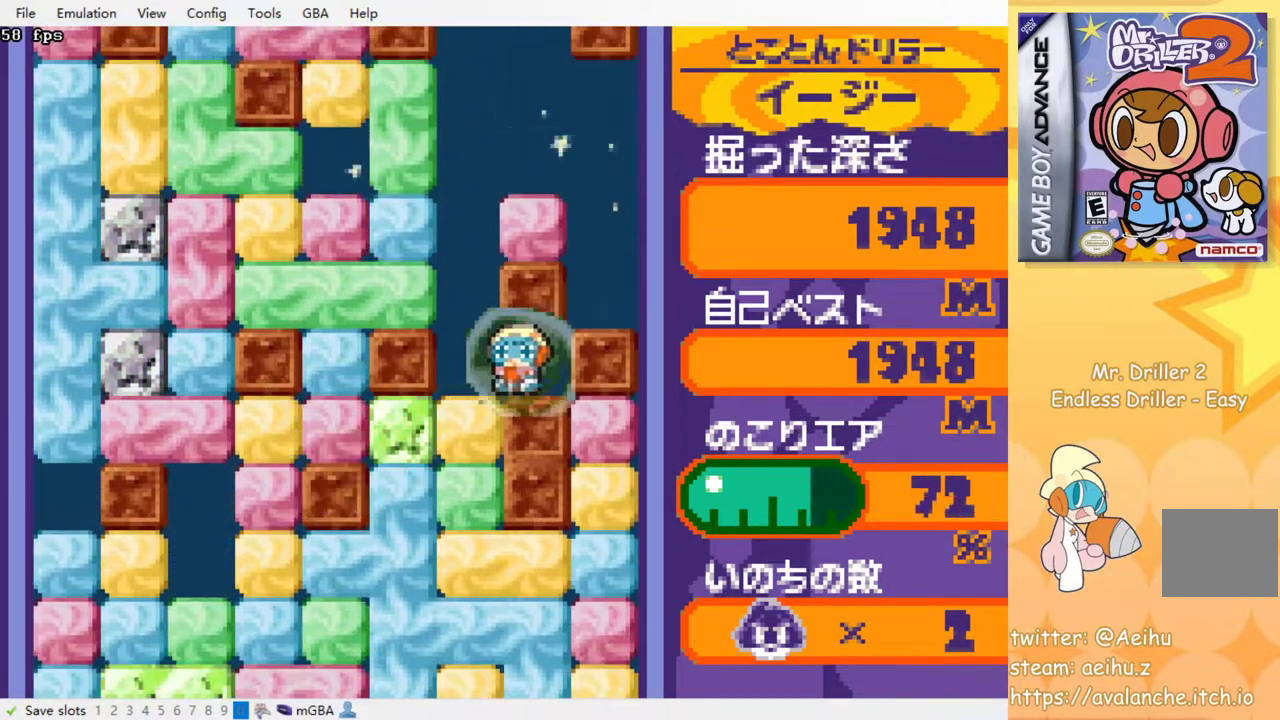
{"buttons": ["SQUARE", "DPAD_DOWN"], "events": [[150, "DPAD_DOWN", "down"], [167, "DPAD_LEFT", "up"], [200, "SQUARE", "down"], [283, "SQUARE", "up"], [333, "SQUARE", "down"], [450, "SQUARE", "up"], [500, "SQUARE", "down"]]}